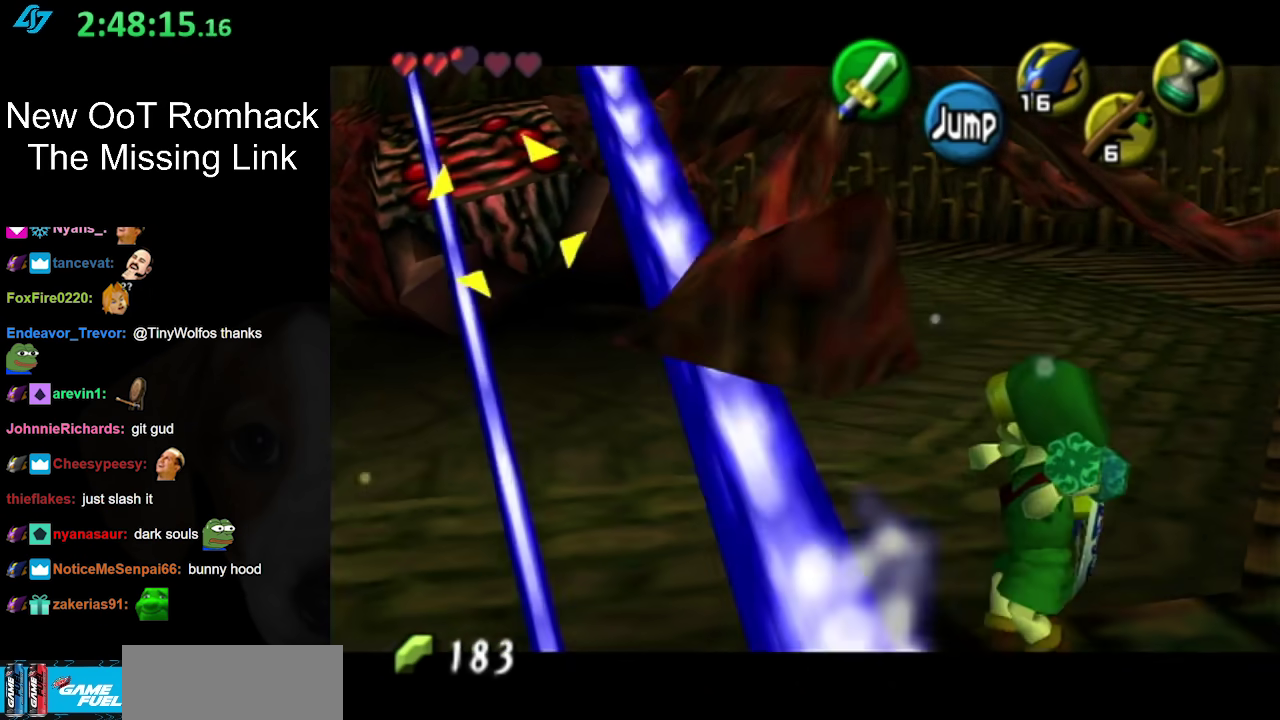
Gameplay with a controller (Nintendo layout); each line is a JSON object with the inputs held at the frame after it. "events" lists button and stick changes between this image and that frame as [ms after this image, input, new state], when the widget could be followed in between. Not read: L3 R3.
{"buttons": [], "left_stick": "center", "right_stick": "center", "events": [[33, "X", "up"]]}
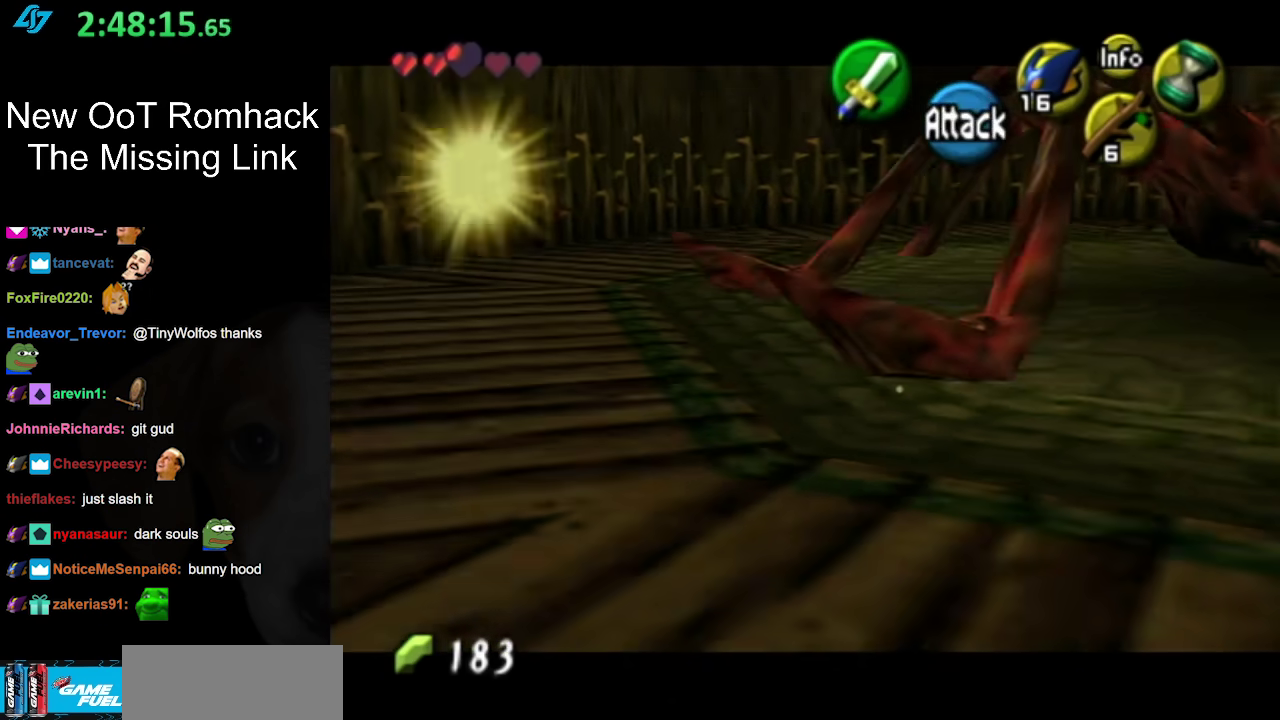
{"buttons": [], "left_stick": "up-right", "right_stick": "center", "events": [[383, "left_stick", "up"], [500, "left_stick", "up-right"]]}
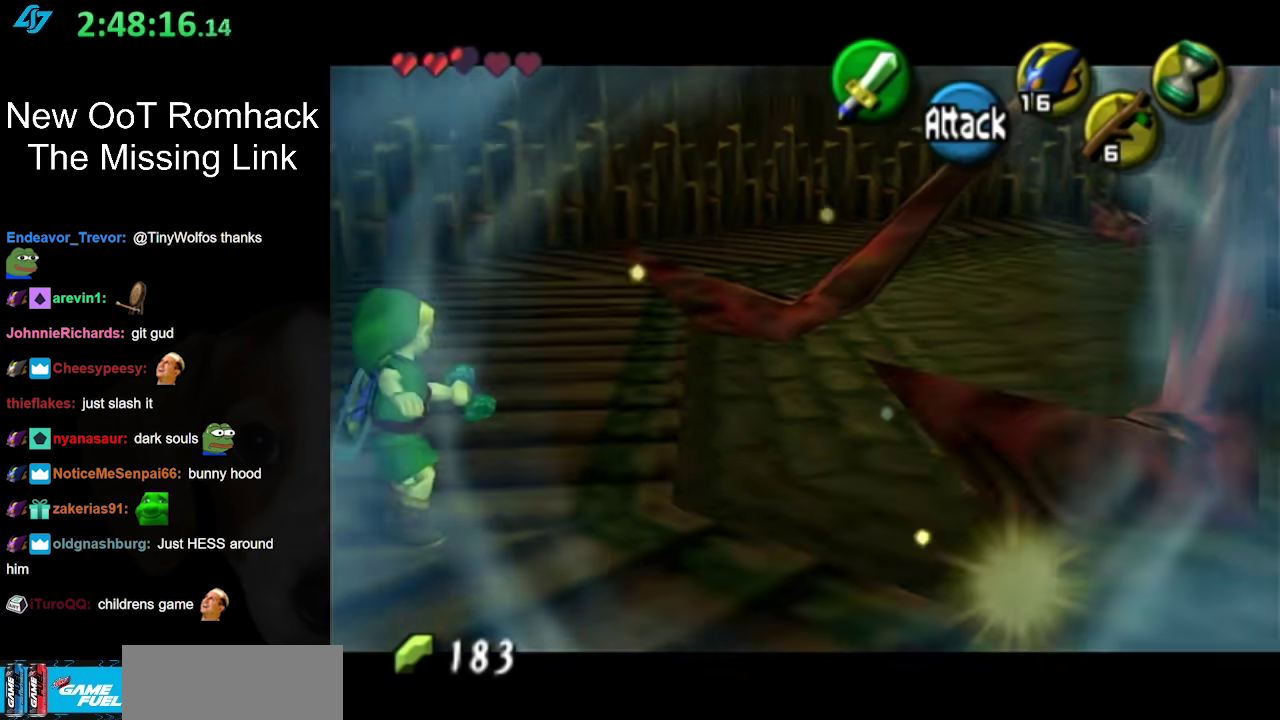
{"buttons": [], "left_stick": "up-right", "right_stick": "center", "events": []}
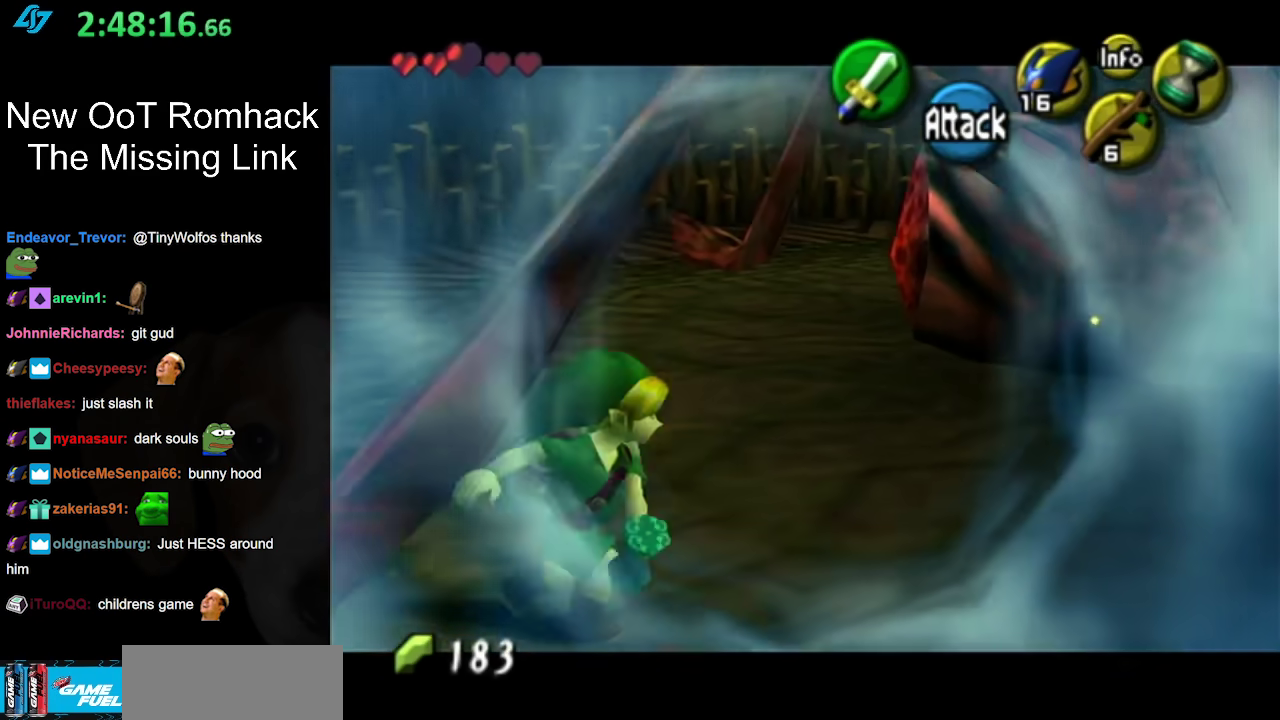
{"buttons": [], "left_stick": "up-right", "right_stick": "center", "events": []}
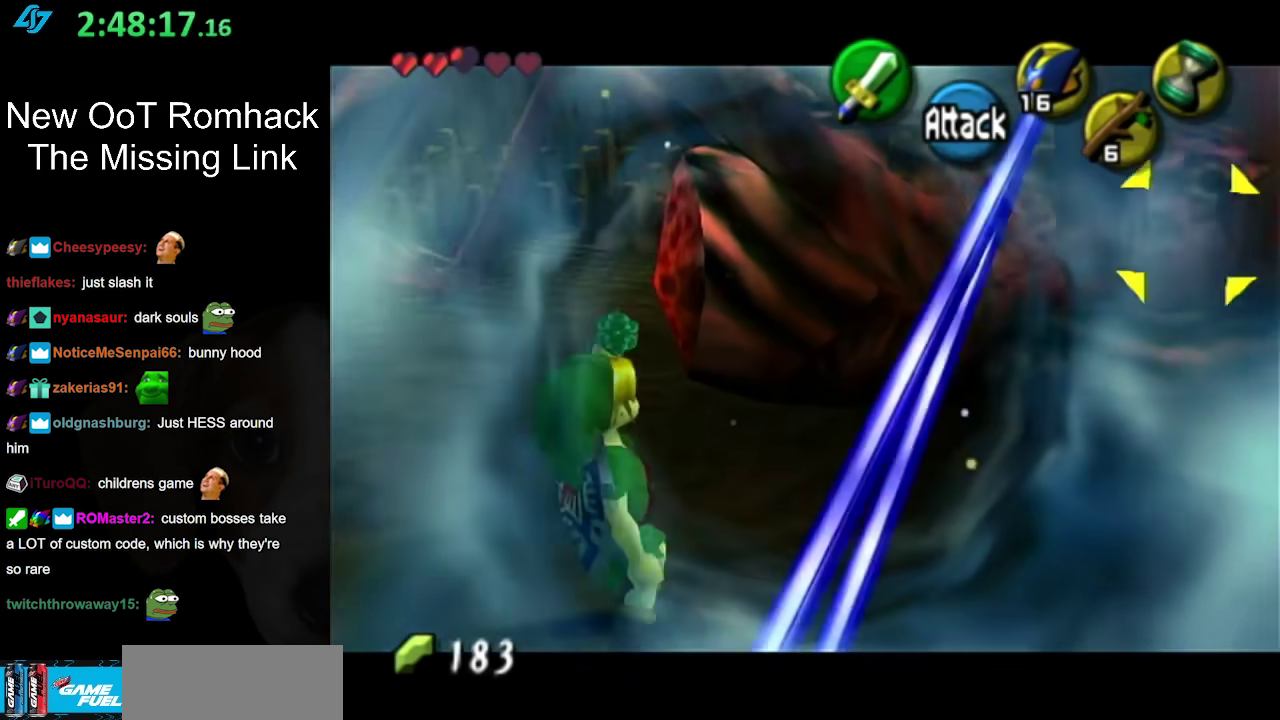
{"buttons": [], "left_stick": "up", "right_stick": "center", "events": [[67, "left_stick", "up"], [217, "left_stick", "up-left"], [250, "B", "down"], [350, "B", "up"], [383, "left_stick", "up"], [417, "B", "down"], [500, "B", "up"]]}
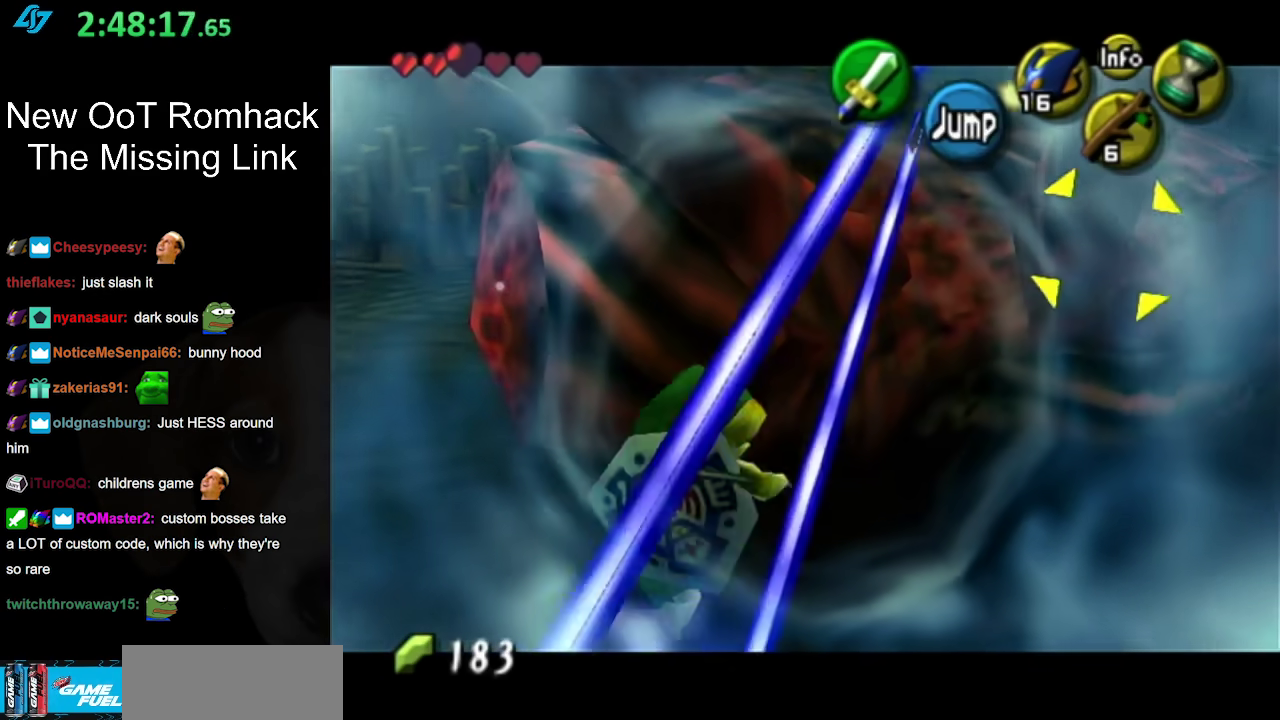
{"buttons": [], "left_stick": "up-left", "right_stick": "center", "events": [[117, "B", "down"], [167, "B", "up"], [217, "B", "down"], [333, "B", "up"], [367, "left_stick", "up-left"], [400, "B", "down"], [450, "B", "up"]]}
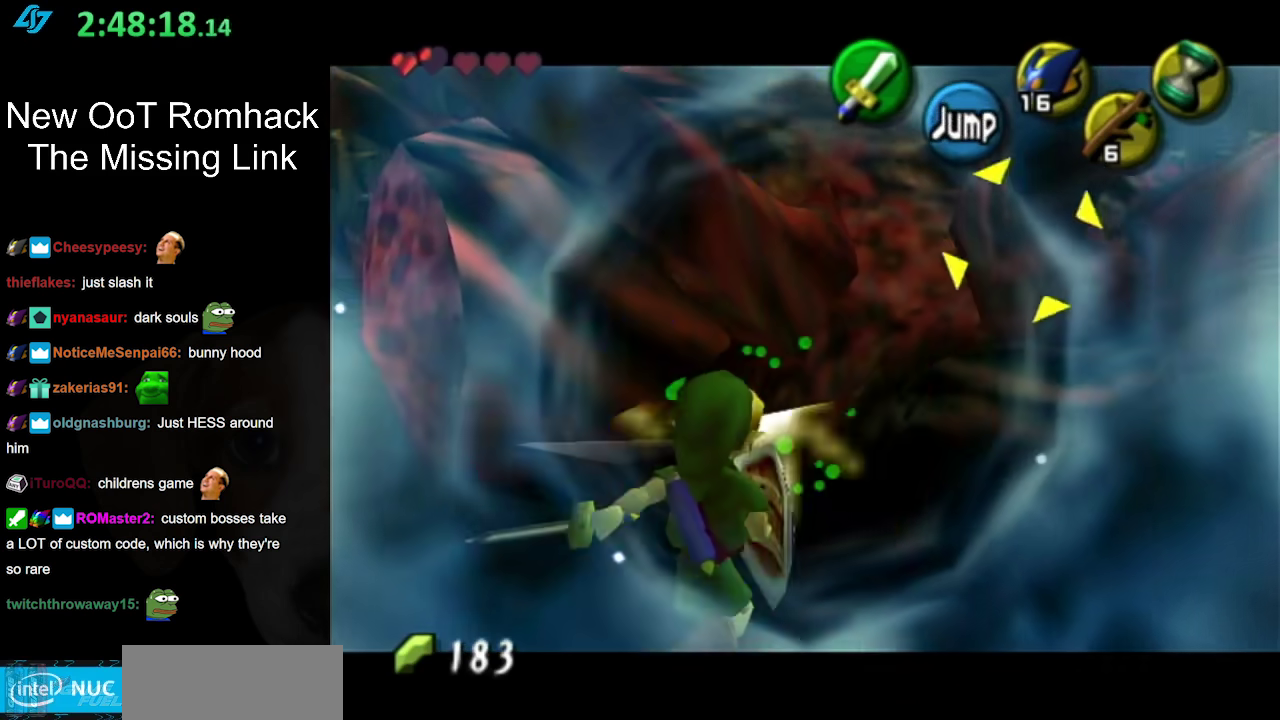
{"buttons": [], "left_stick": "up-left", "right_stick": "center", "events": [[100, "B", "down"], [183, "B", "up"], [317, "B", "down"], [450, "B", "up"]]}
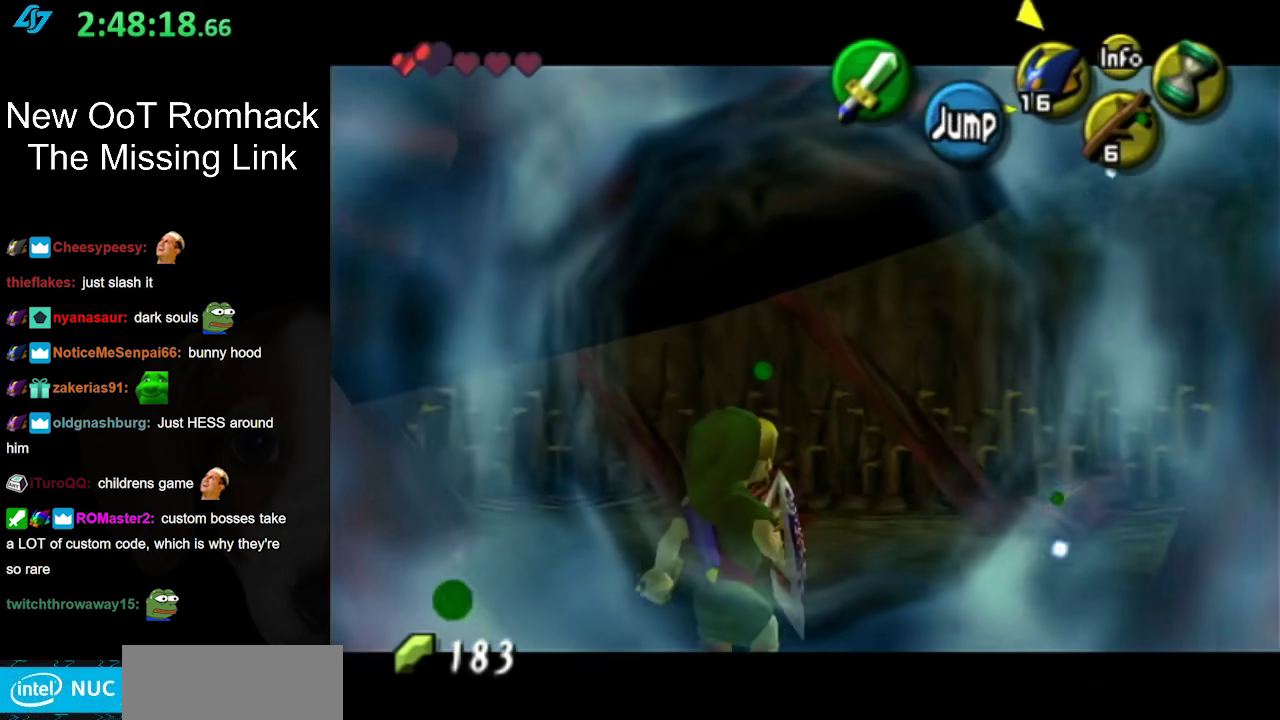
{"buttons": ["R1"], "left_stick": "down-left", "right_stick": "center", "events": [[200, "R1", "down"], [200, "left_stick", "center"], [317, "left_stick", "down-left"]]}
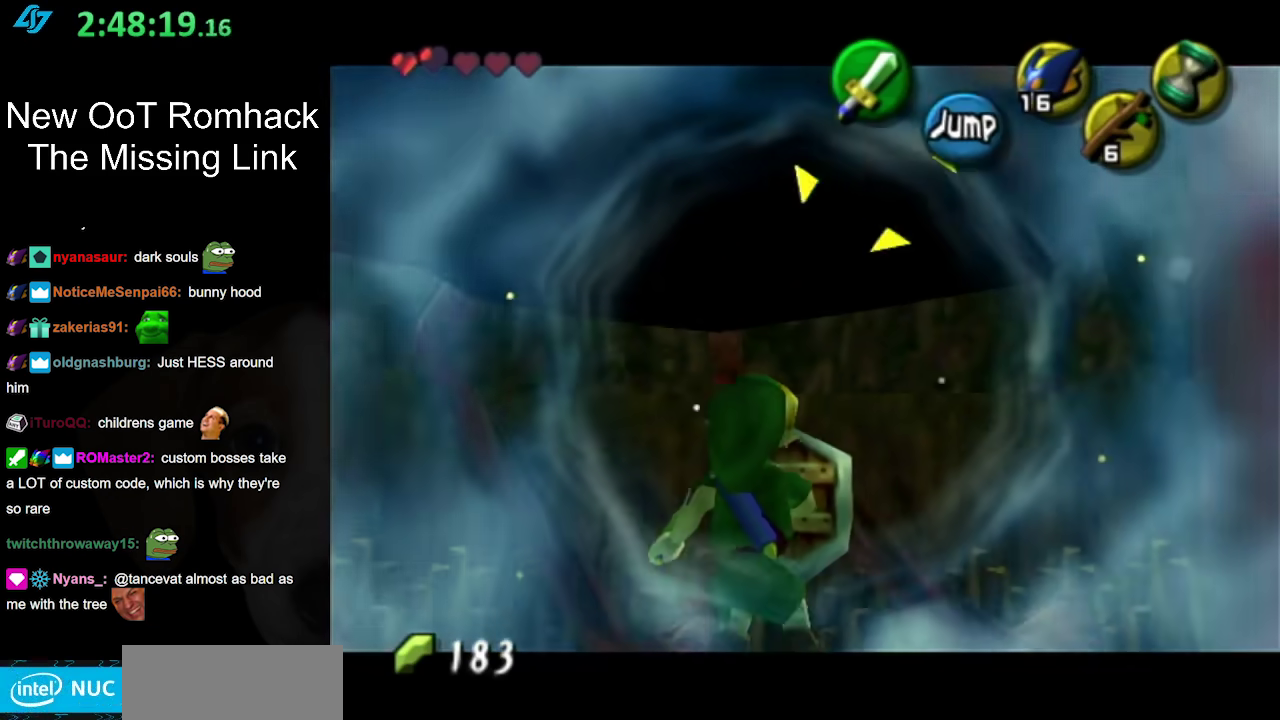
{"buttons": ["R1"], "left_stick": "down", "right_stick": "center", "events": [[317, "left_stick", "down"]]}
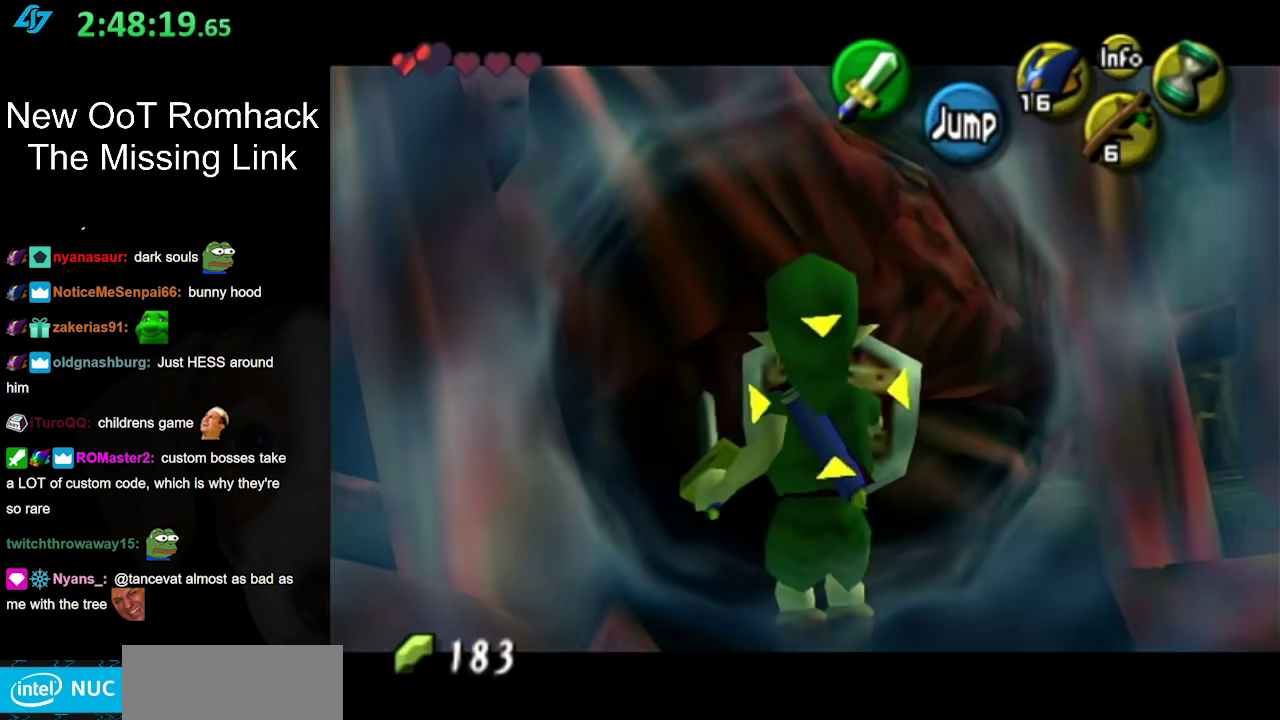
{"buttons": ["R1"], "left_stick": "down-left", "right_stick": "center", "events": [[167, "left_stick", "down-left"]]}
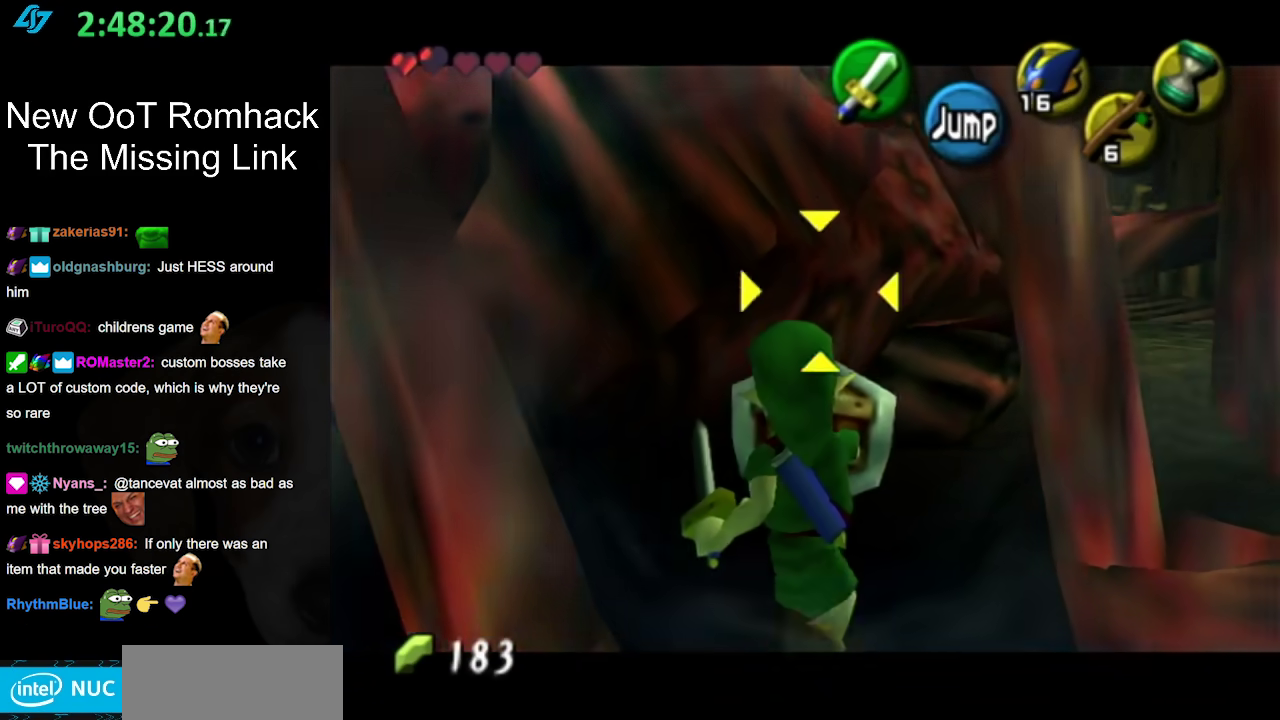
{"buttons": ["R1"], "left_stick": "left", "right_stick": "center", "events": [[200, "left_stick", "left"], [250, "A", "down"], [383, "A", "up"]]}
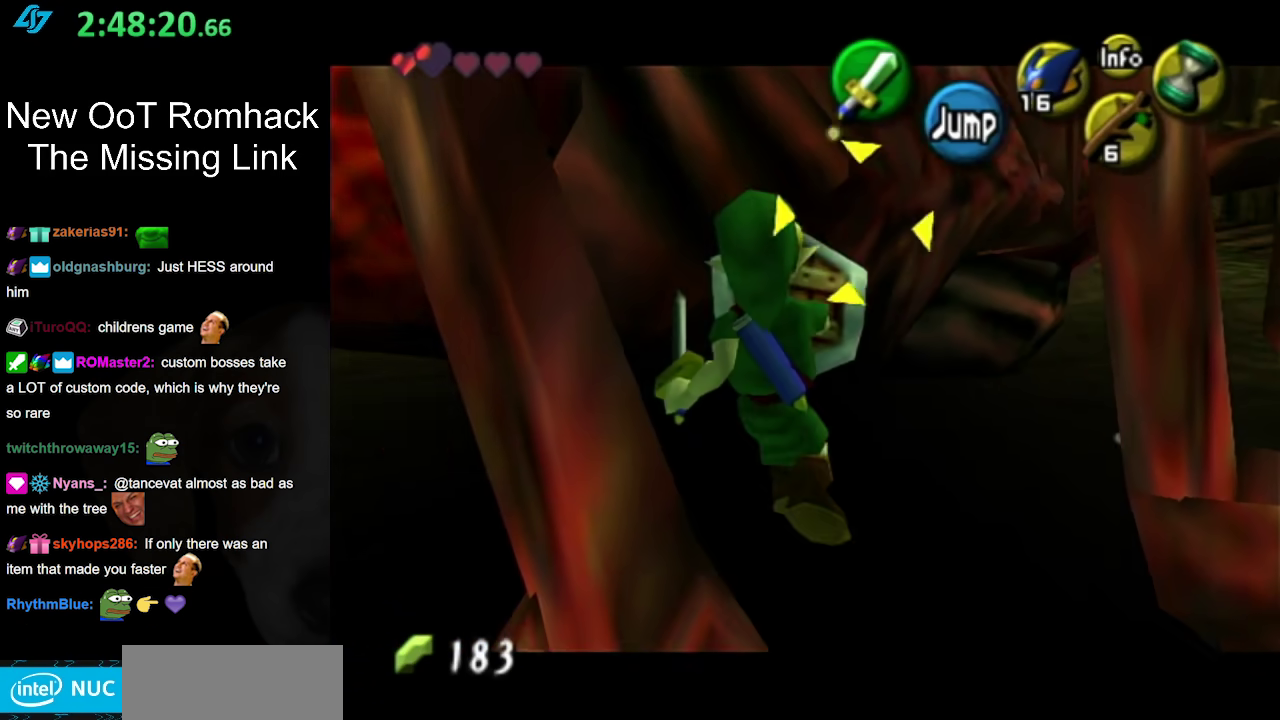
{"buttons": ["L1"], "left_stick": "center", "right_stick": "center", "events": [[100, "left_stick", "down-left"], [350, "R1", "up"], [383, "L1", "down"], [433, "left_stick", "center"]]}
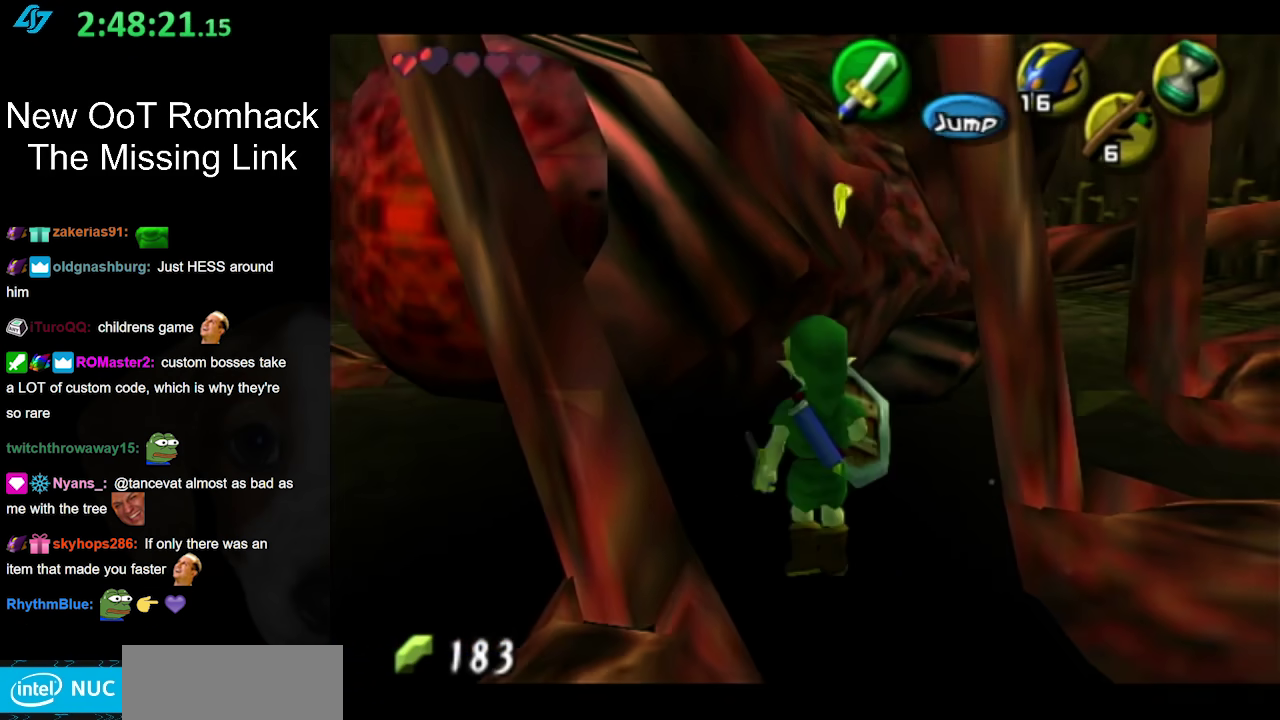
{"buttons": ["A", "L1"], "left_stick": "center", "right_stick": "center", "events": [[33, "left_stick", "left"], [67, "L1", "up"], [350, "L1", "down"], [350, "left_stick", "center"], [467, "A", "down"]]}
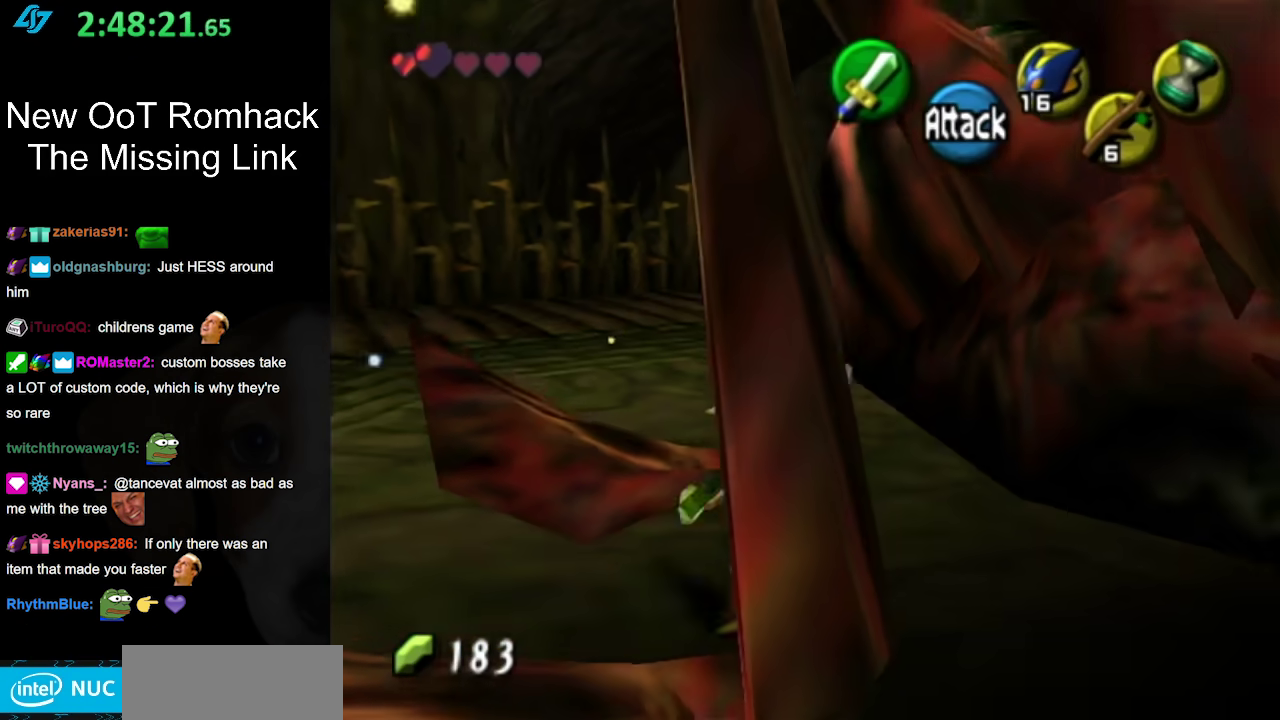
{"buttons": [], "left_stick": "center", "right_stick": "center", "events": [[100, "A", "up"], [150, "A", "down"], [250, "A", "up"], [317, "A", "down"], [383, "L1", "up"], [400, "A", "up"]]}
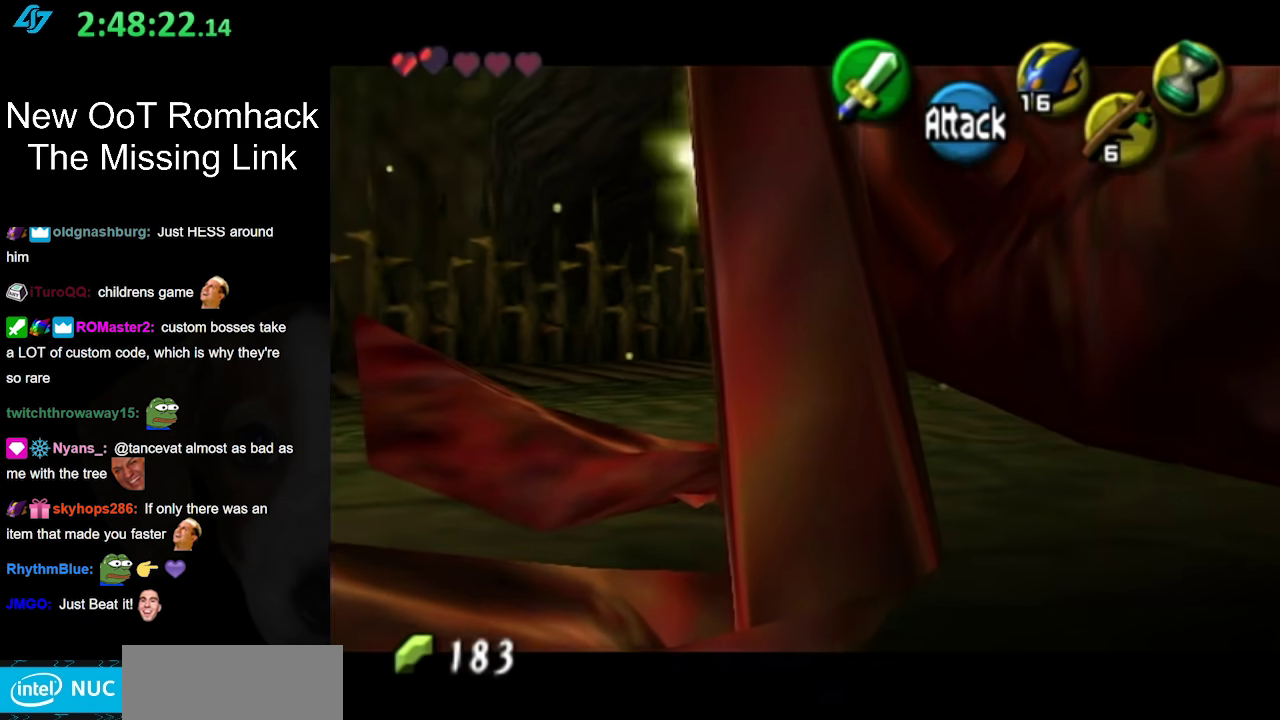
{"buttons": [], "left_stick": "up-right", "right_stick": "center", "events": [[100, "left_stick", "up"], [467, "left_stick", "up-right"]]}
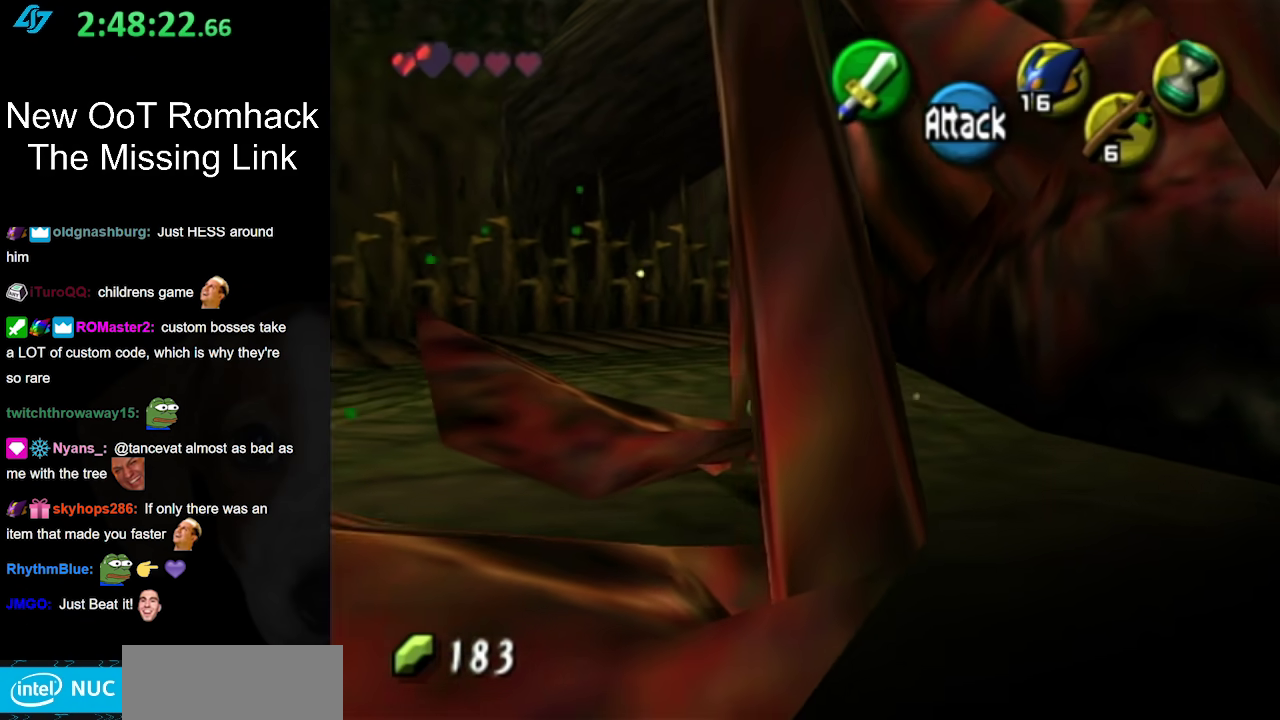
{"buttons": ["R1"], "left_stick": "down", "right_stick": "center", "events": [[100, "R1", "down"], [133, "left_stick", "center"], [217, "B", "down"], [317, "left_stick", "down"], [383, "B", "up"]]}
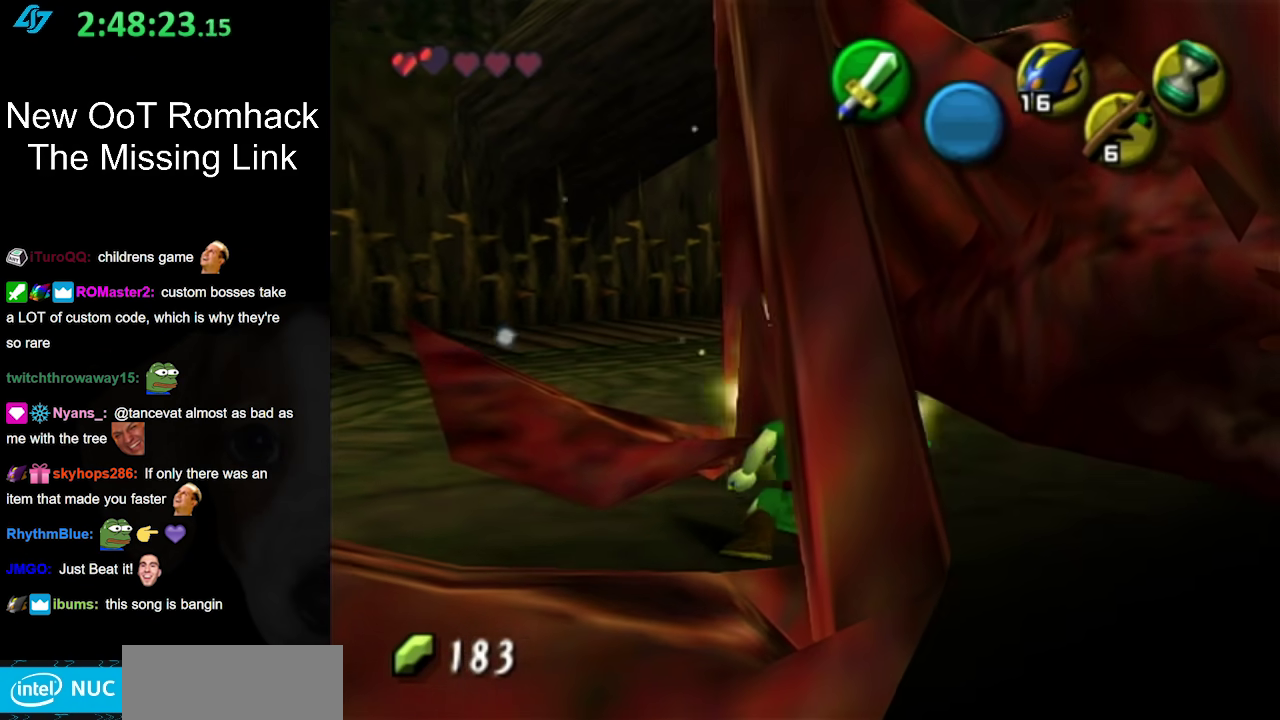
{"buttons": ["R1"], "left_stick": "down-left", "right_stick": "center", "events": [[183, "B", "down"], [183, "left_stick", "down-left"], [383, "B", "up"]]}
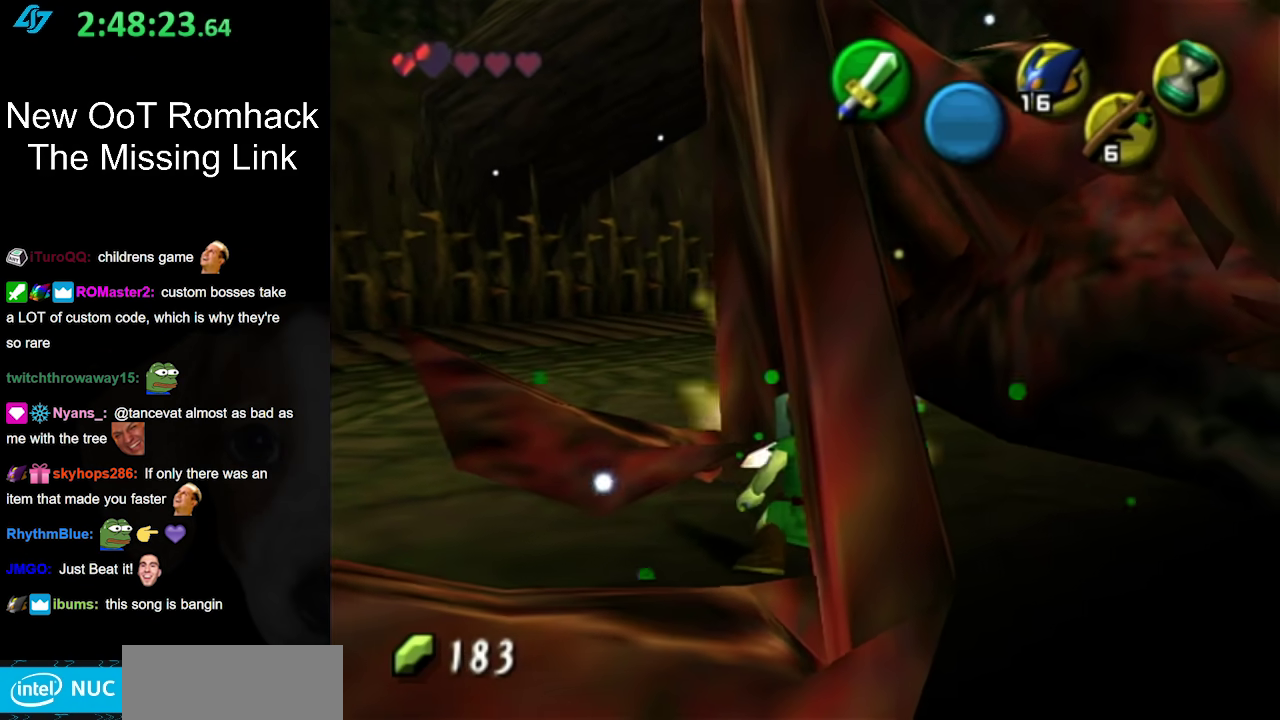
{"buttons": ["R1"], "left_stick": "down-left", "right_stick": "center", "events": [[217, "B", "down"], [450, "B", "up"]]}
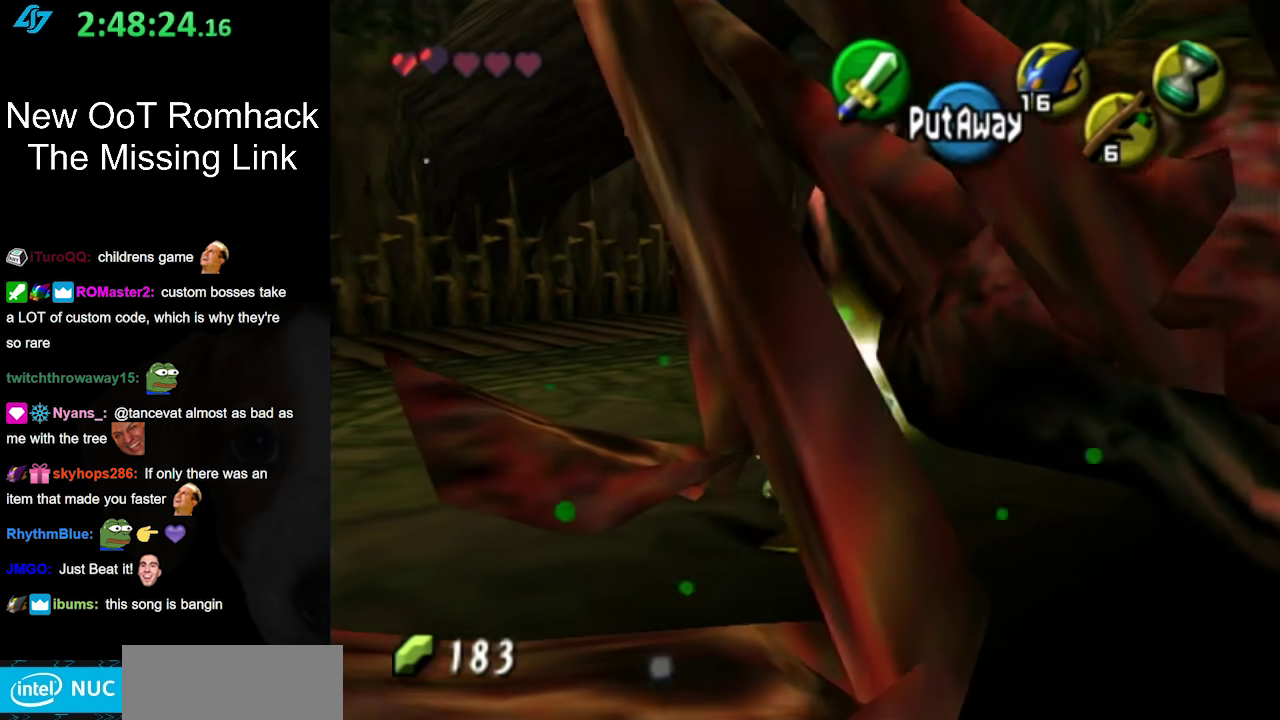
{"buttons": ["L1", "R1"], "left_stick": "left", "right_stick": "center", "events": [[167, "B", "down"], [317, "B", "up"], [350, "L1", "down"], [433, "left_stick", "left"]]}
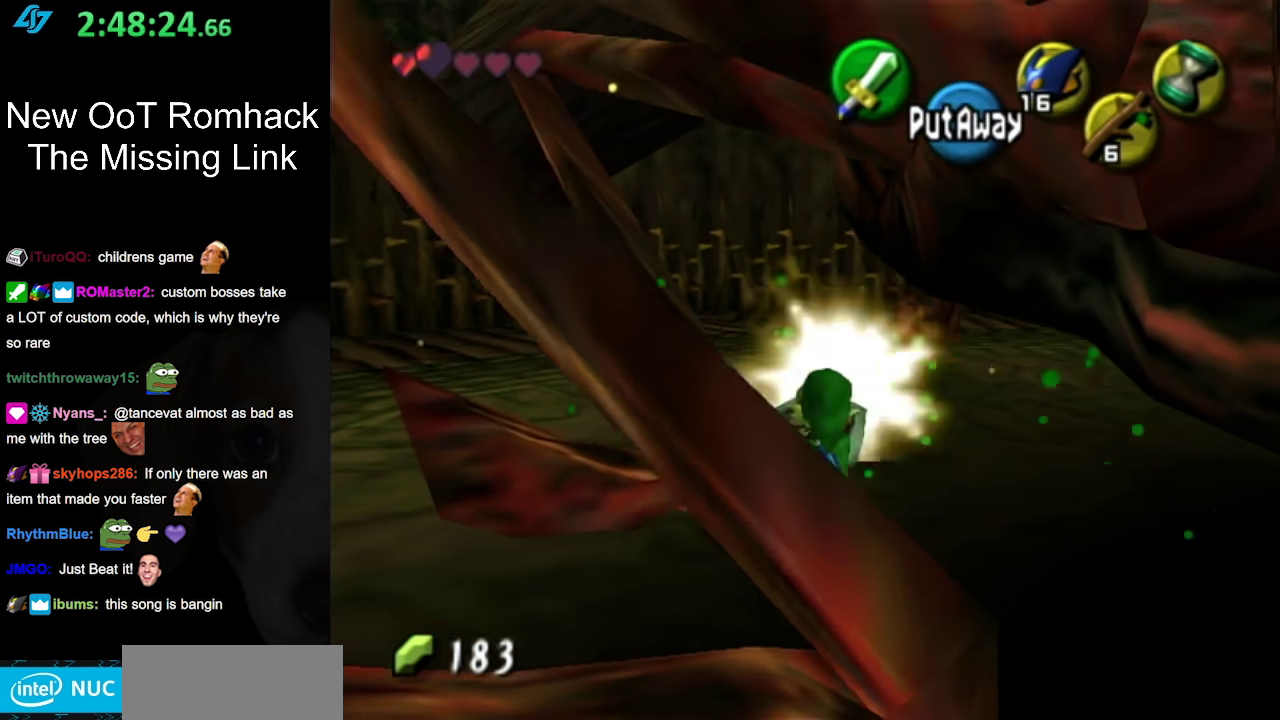
{"buttons": ["L1", "R1"], "left_stick": "left", "right_stick": "center", "events": [[317, "A", "down"], [467, "A", "up"]]}
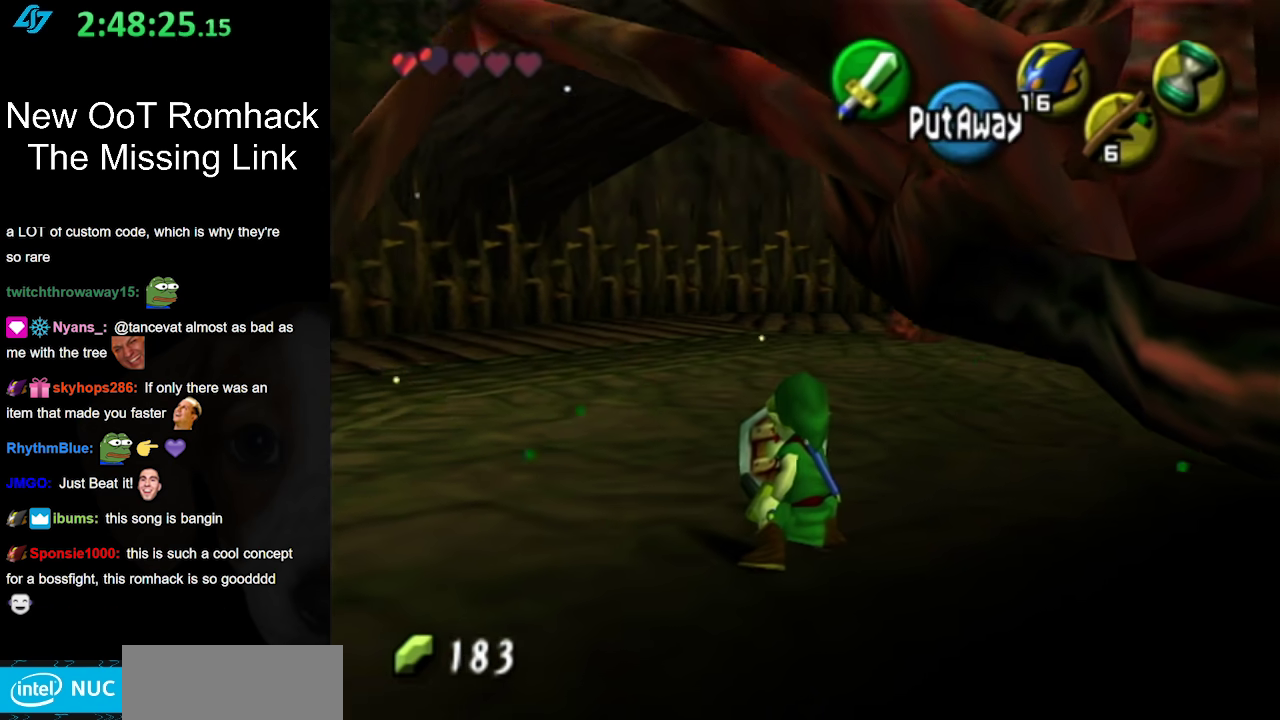
{"buttons": ["A", "L1", "R1"], "left_stick": "left", "right_stick": "center", "events": [[200, "L1", "up"], [300, "L1", "down"], [467, "A", "down"]]}
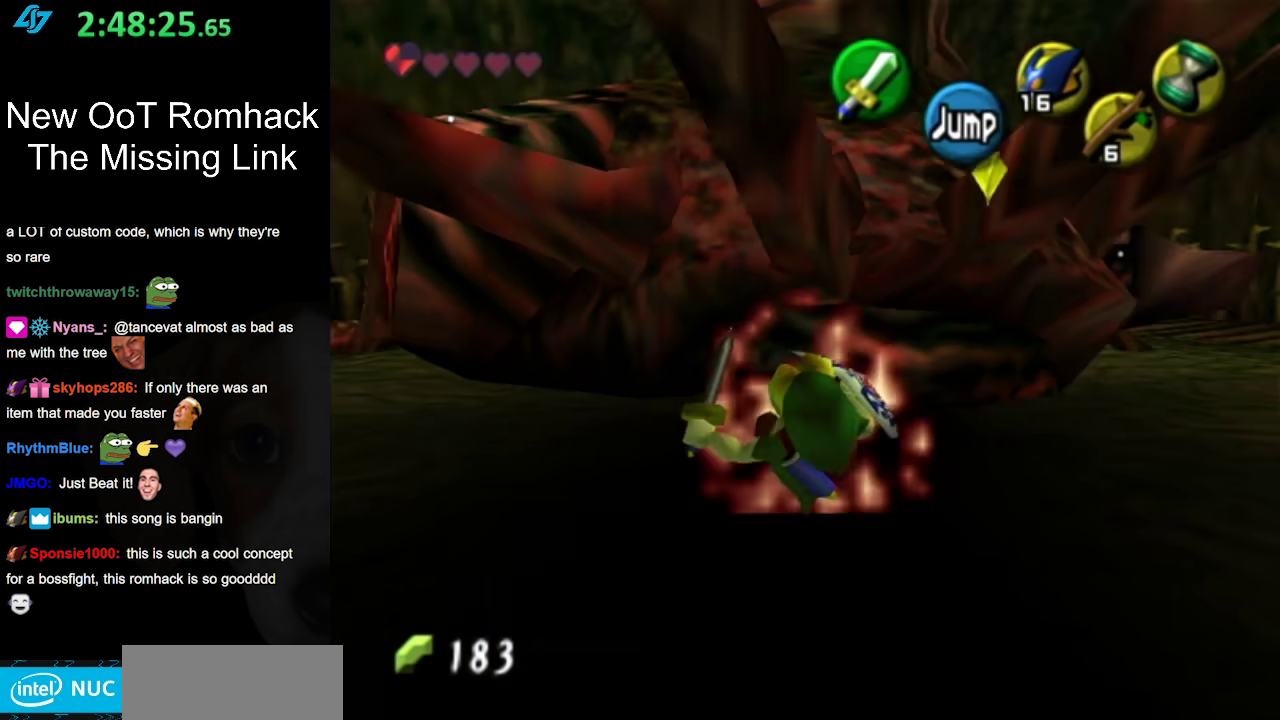
{"buttons": ["A", "L1", "R1"], "left_stick": "left", "right_stick": "center", "events": [[133, "A", "up"], [217, "A", "down"], [350, "A", "up"], [467, "A", "down"]]}
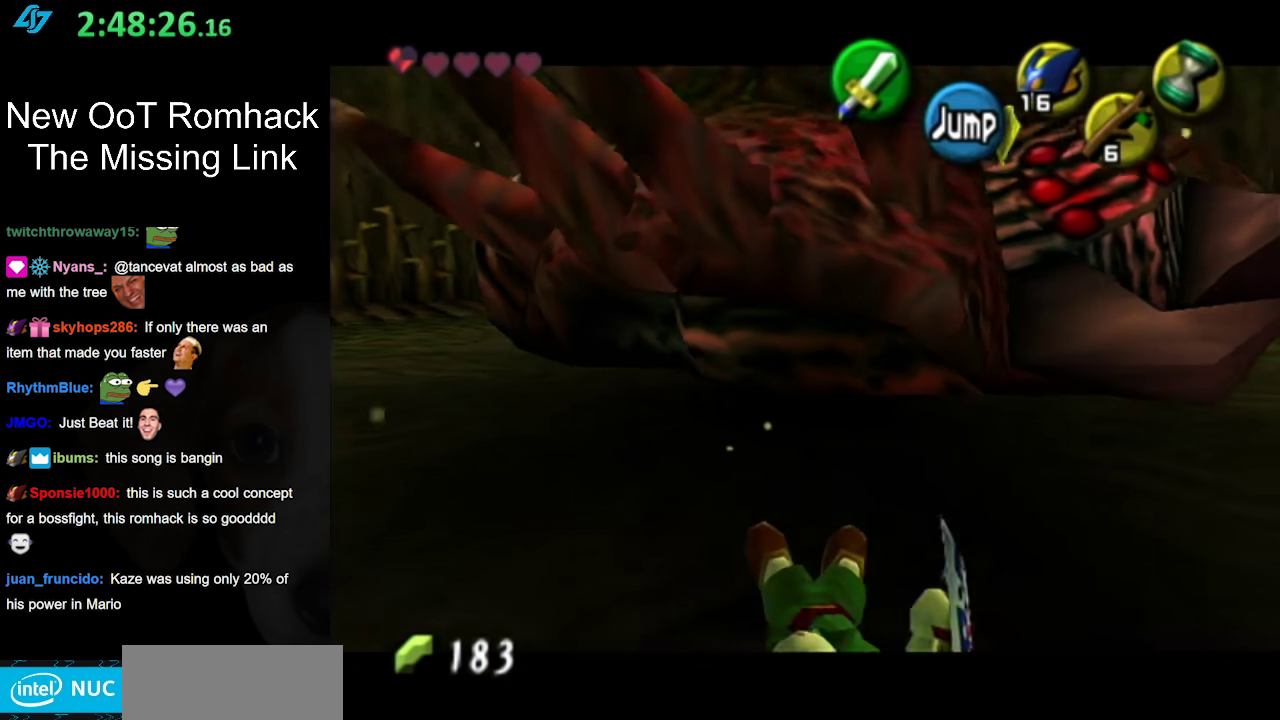
{"buttons": ["L1"], "left_stick": "center", "right_stick": "center", "events": [[133, "A", "up"], [167, "L1", "up"], [183, "left_stick", "center"], [217, "R1", "up"], [383, "L1", "down"]]}
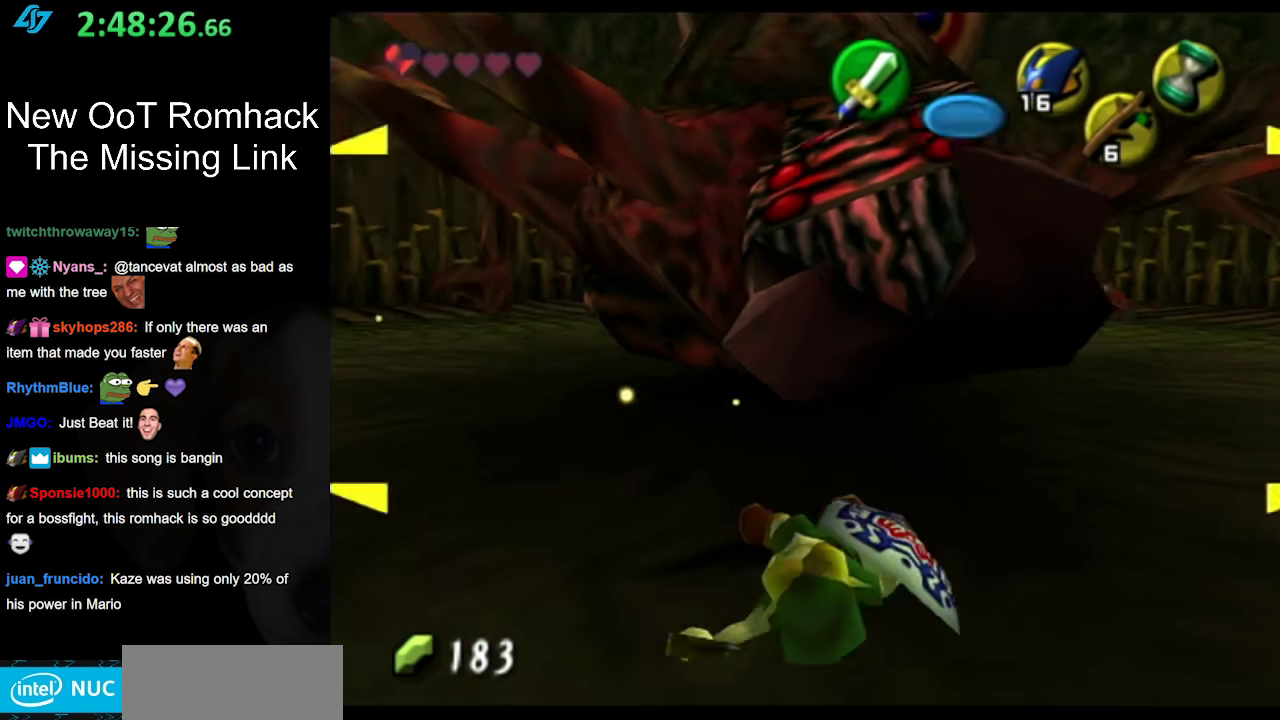
{"buttons": [], "left_stick": "center", "right_stick": "center", "events": [[100, "L1", "up"], [100, "START", "down"], [250, "START", "up"], [317, "START", "down"], [433, "START", "up"]]}
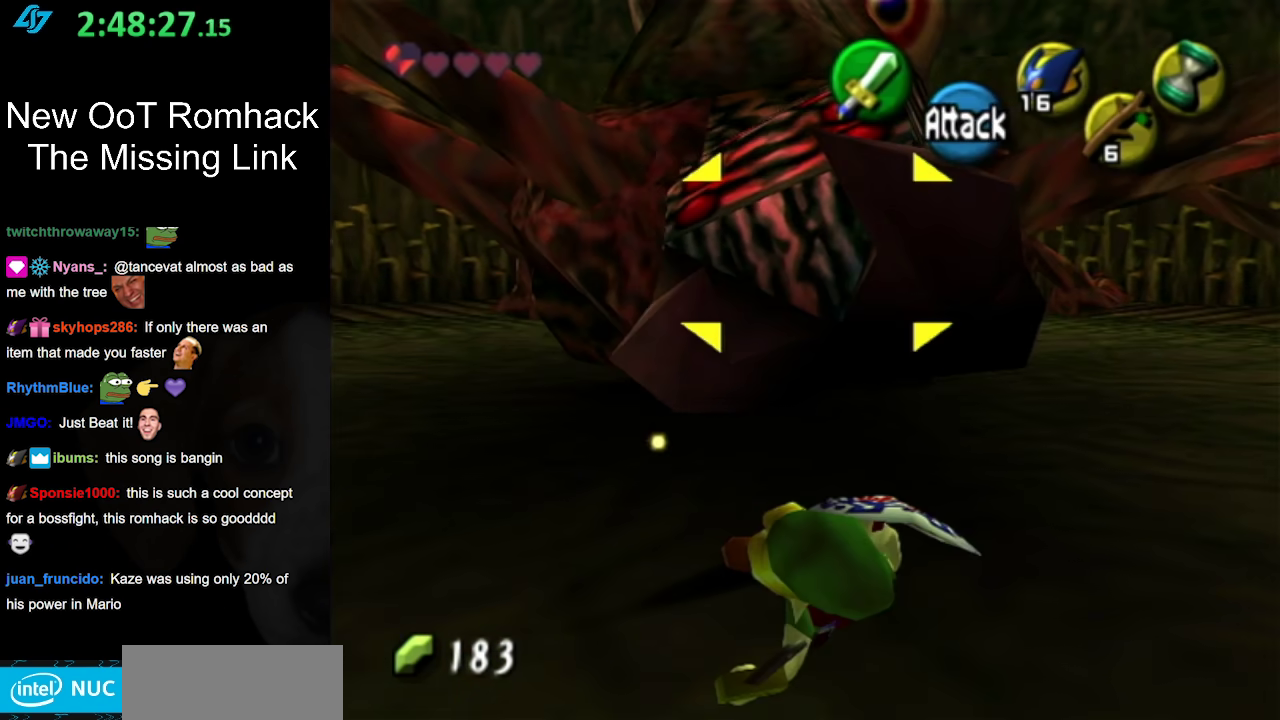
{"buttons": [], "left_stick": "center", "right_stick": "center", "events": [[33, "START", "down"], [167, "START", "up"]]}
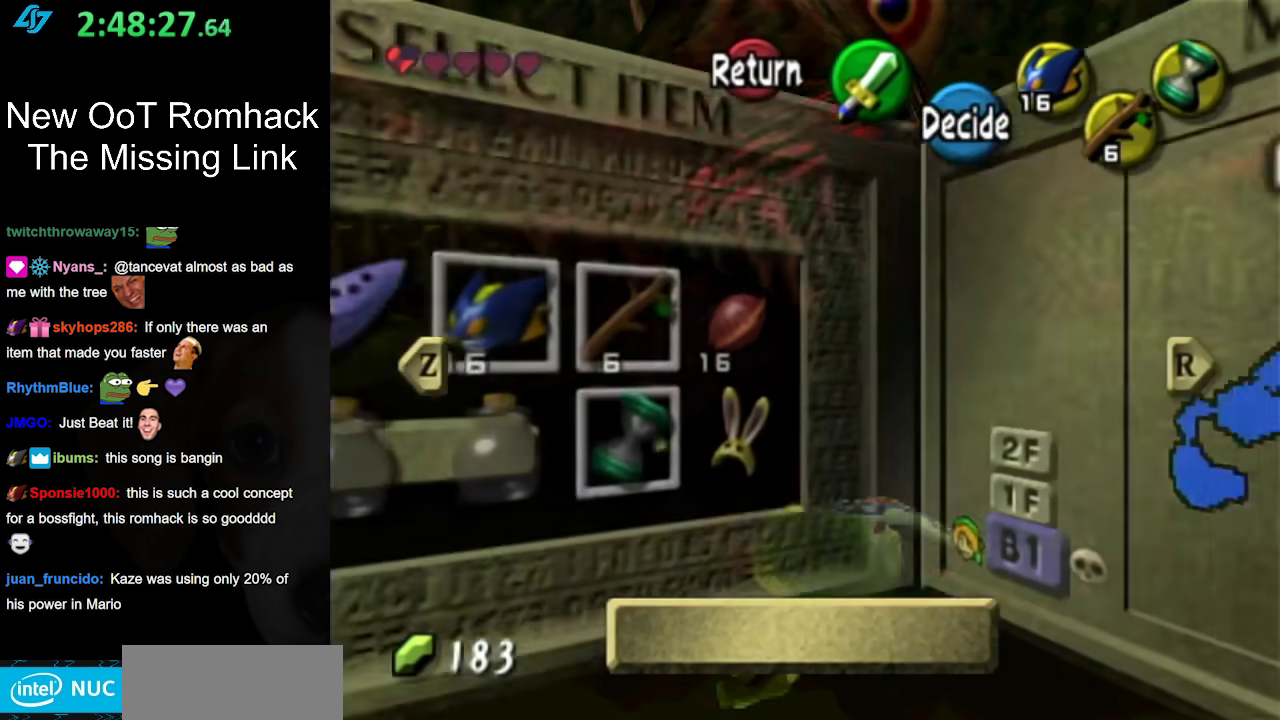
{"buttons": [], "left_stick": "center", "right_stick": "center", "events": []}
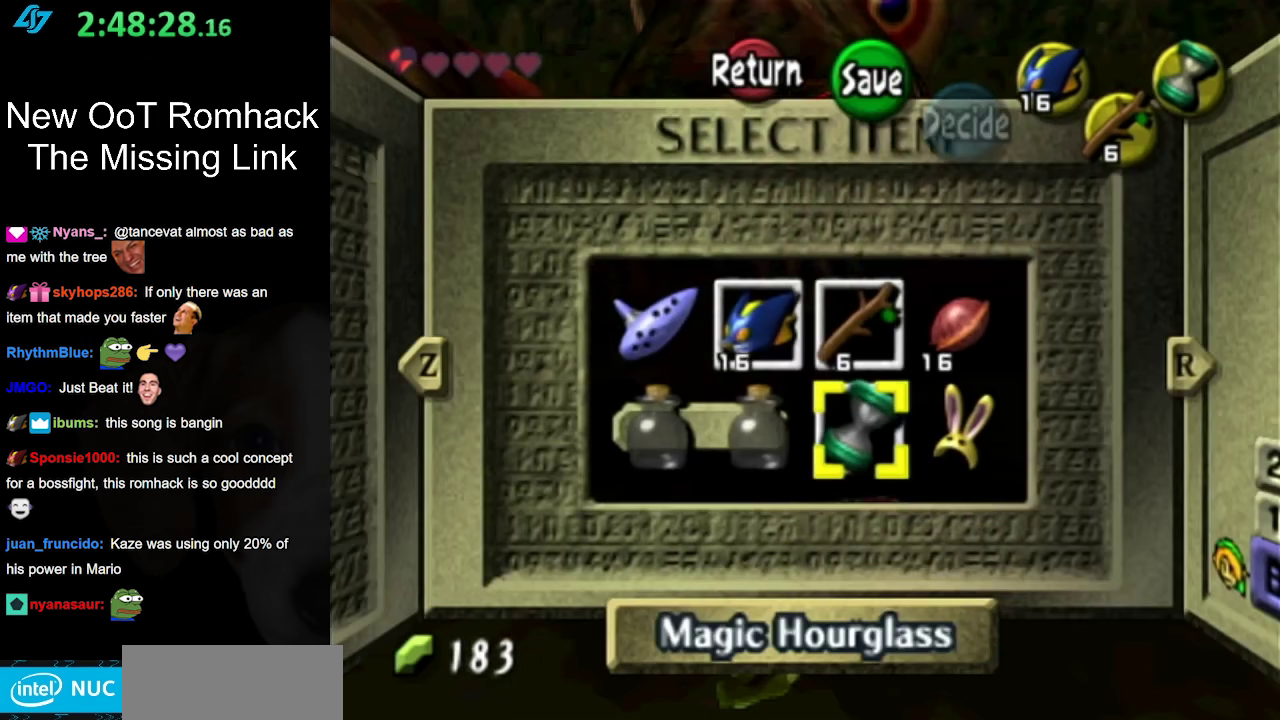
{"buttons": [], "left_stick": "center", "right_stick": "center", "events": [[283, "START", "down"], [433, "START", "up"]]}